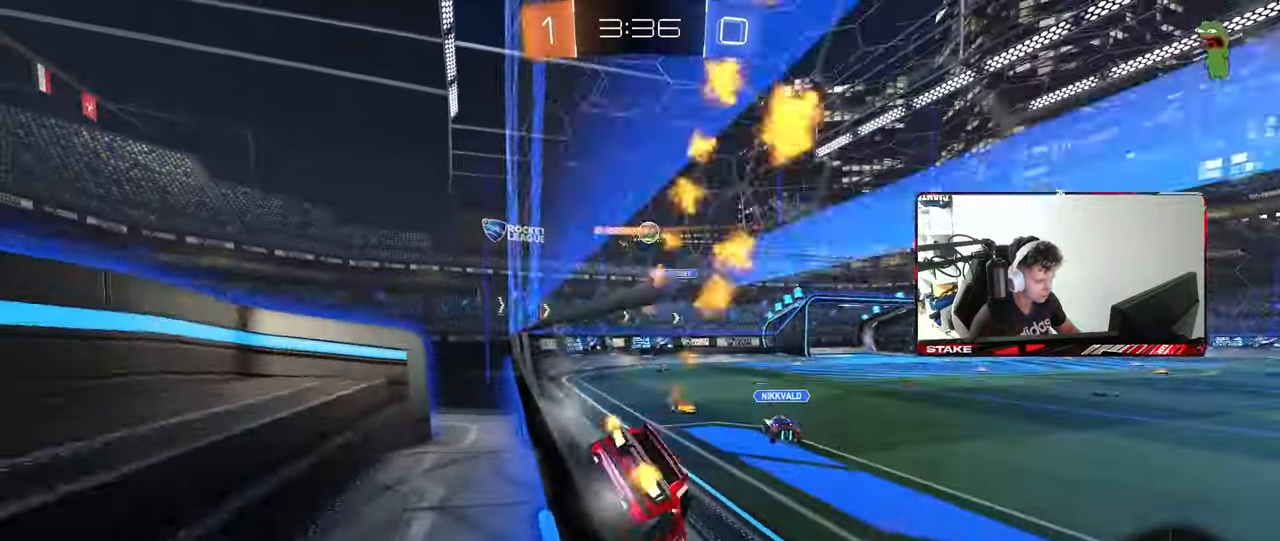
Gameplay with keyboard and mouse; each line is a JSON object with the keys and mouse buttons held at the frame after it. "events" lists presses ("down") and releases ("up") of "1", "2", "3", "4", "5", "a", "alt", "c", "caps_lock", "ctrl", "d", "e", "f", "g", "q", "r", "s", "shift", "space", "t", "tab", "v", "w", "x", "z", "mouse_left", "mouse_wheel" and "mouse_right" between this image and that frame as [ms after this image, input, new state], when the widget could be followed in between. "mouse_left", "mouse_wheel", "mouse_right" = the "left", "wheel", "right" buttons of the "mouse" list. No other keys are recorded. "wheel" means that the mouse wheel is clicked or scrolled. "mouse_move" is the direction in which the mouse moves at that frame (one of eight, or "still"), when it could be read.
{"keys": ["w"], "mouse": [], "mouse_move": "still", "events": [[217, "d", "up"], [500, "mouse_left", "up"]]}
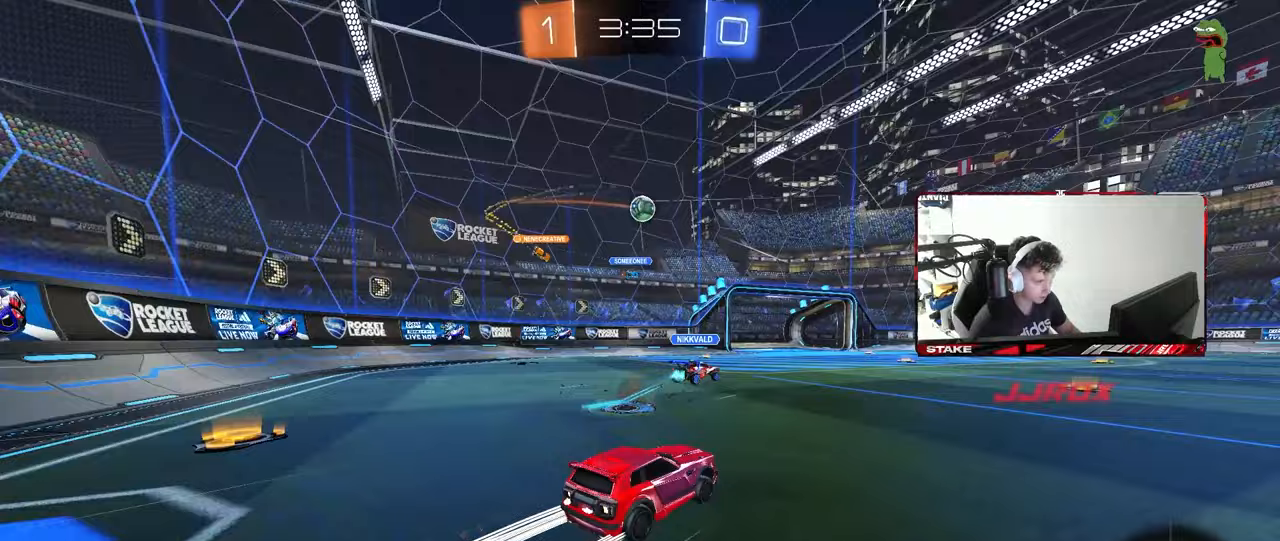
{"keys": ["d", "w"], "mouse": [], "mouse_move": "still", "events": [[133, "d", "down"], [283, "d", "up"], [417, "d", "down"]]}
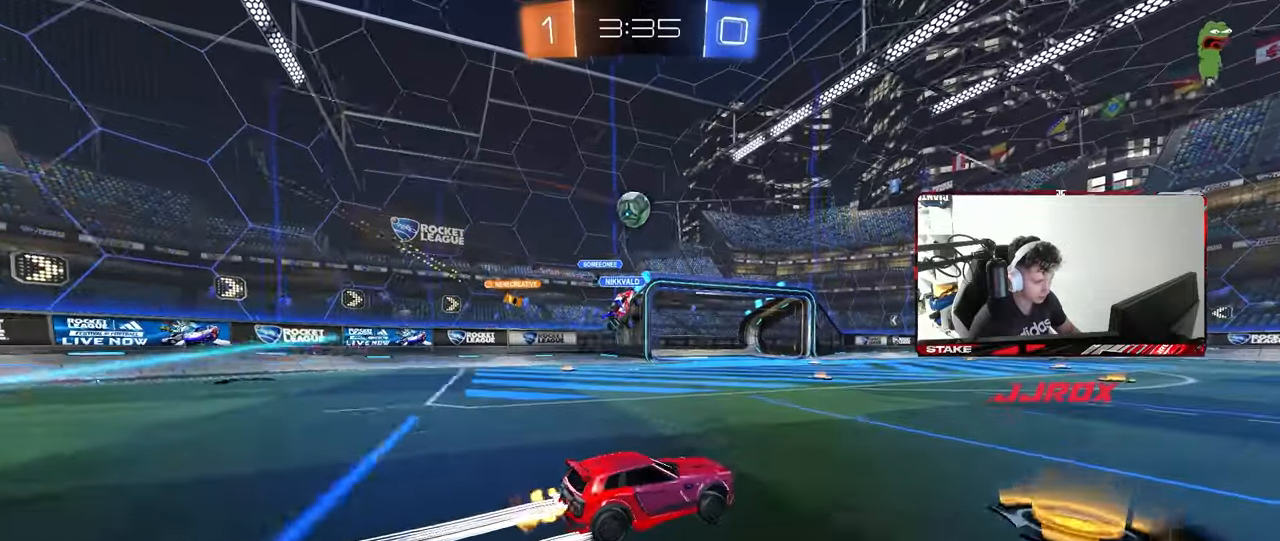
{"keys": ["d", "shift", "w"], "mouse": [], "mouse_move": "still", "events": [[67, "d", "up"], [150, "d", "down"], [333, "d", "up"], [383, "mouse_right", "down"], [433, "shift", "down"], [483, "d", "down"], [483, "mouse_right", "up"]]}
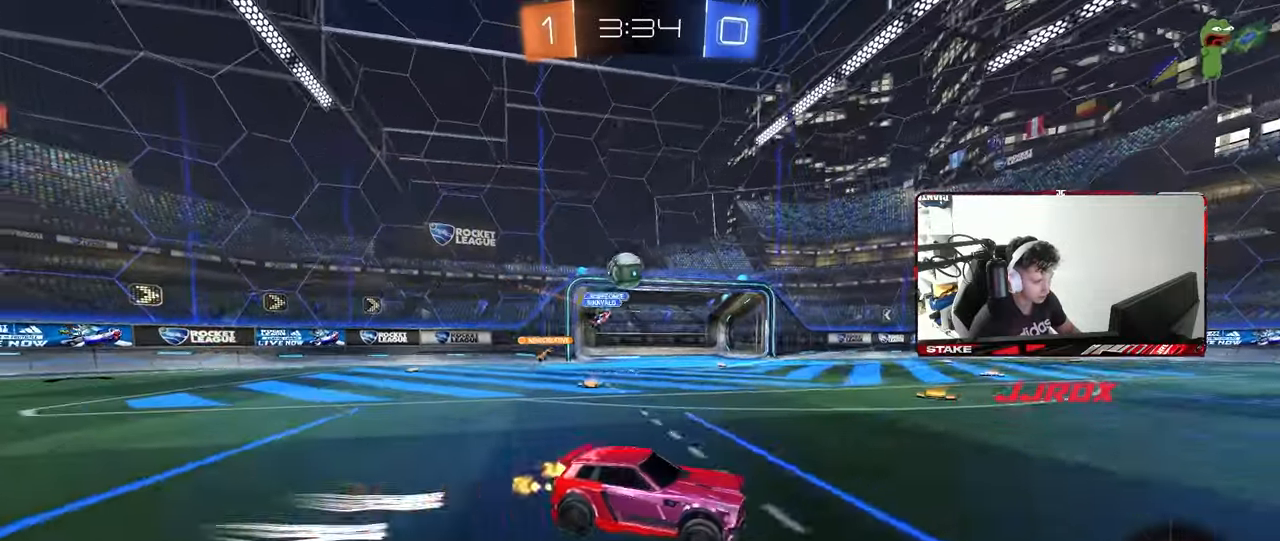
{"keys": ["d", "s", "shift", "space"], "mouse": [], "mouse_move": "still", "events": [[33, "mouse_right", "down"], [117, "s", "down"], [117, "w", "up"], [250, "mouse_right", "up"], [350, "s", "up"], [400, "space", "down"], [500, "s", "down"]]}
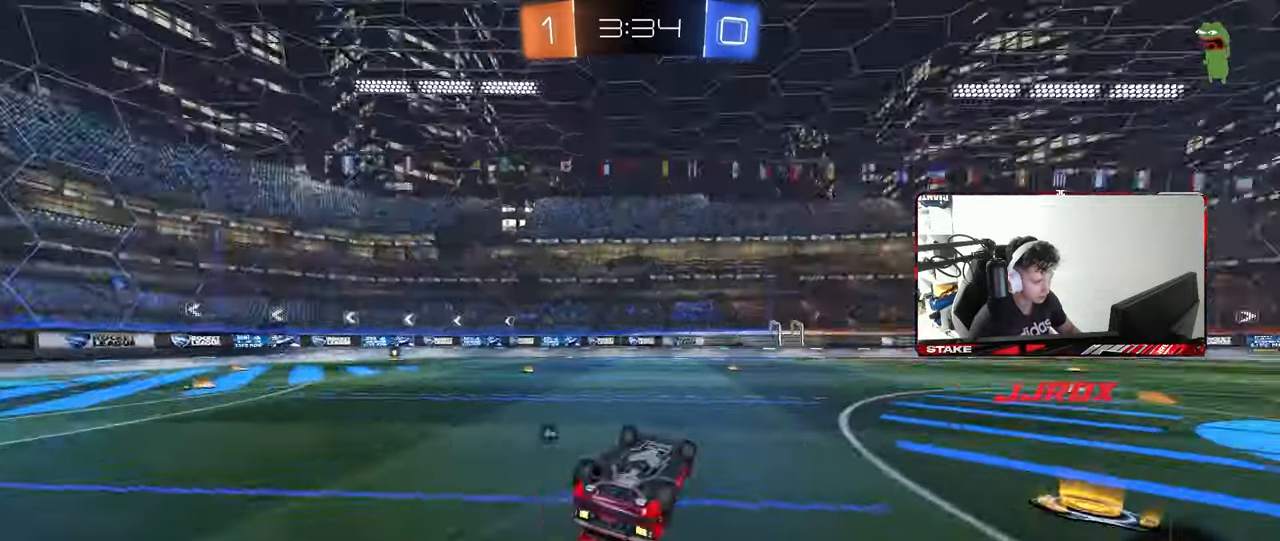
{"keys": ["w"], "mouse": [], "mouse_move": "still", "events": [[50, "space", "up"], [233, "s", "up"], [283, "shift", "up"], [333, "d", "up"], [467, "w", "down"]]}
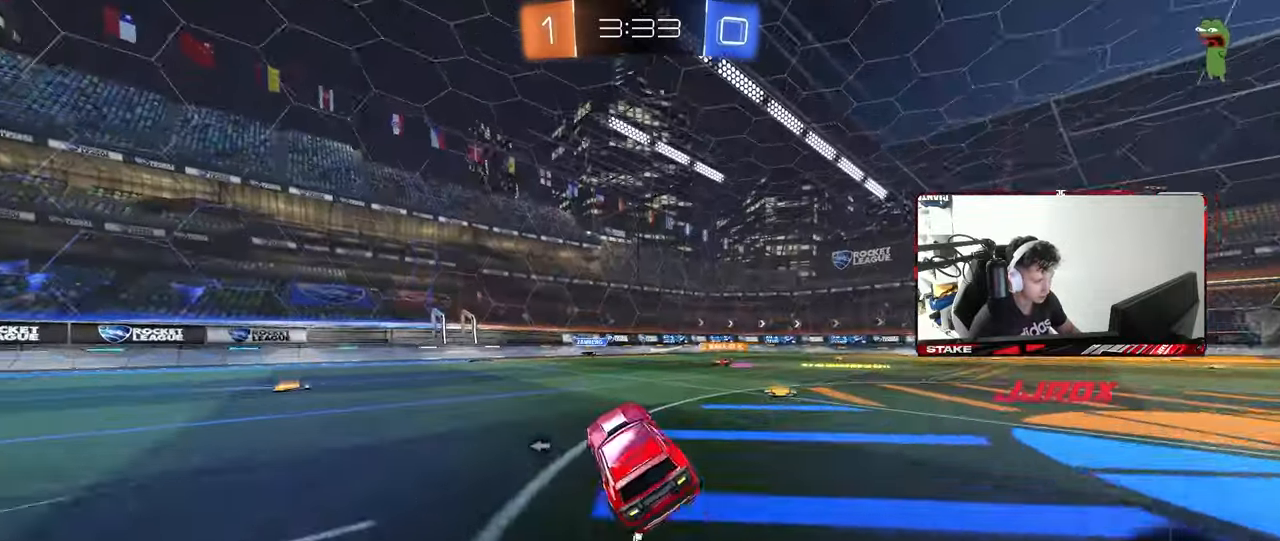
{"keys": ["w"], "mouse": [], "mouse_move": "still", "events": [[17, "d", "down"], [300, "space", "down"], [333, "d", "up"], [483, "space", "up"]]}
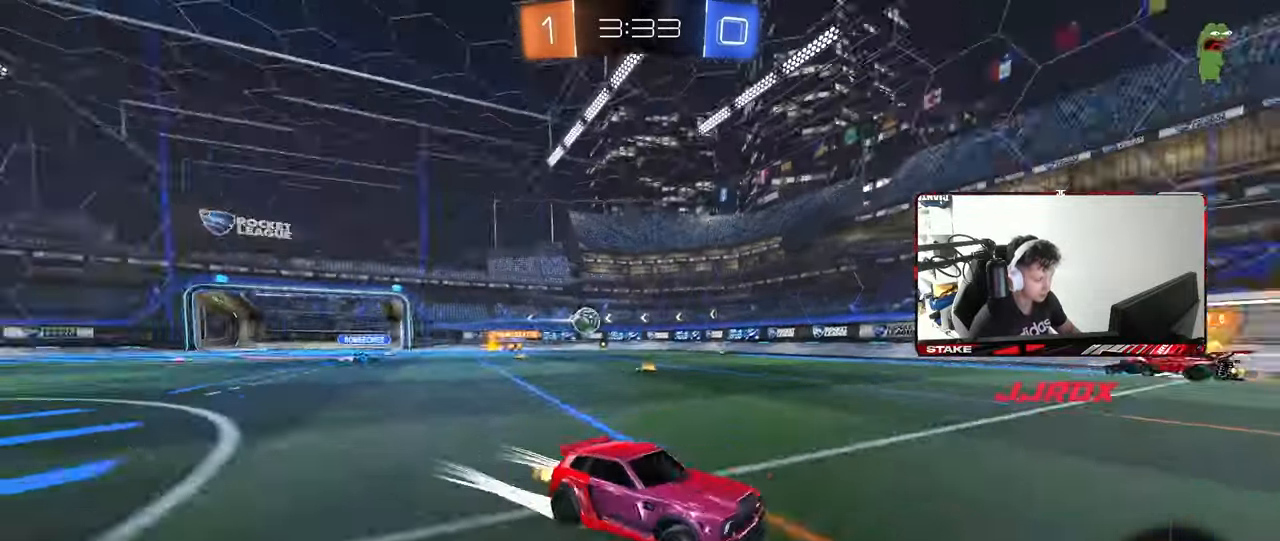
{"keys": ["w"], "mouse": [], "mouse_move": "still", "events": [[267, "a", "down"], [317, "shift", "down"], [350, "shift", "up"], [400, "a", "up"]]}
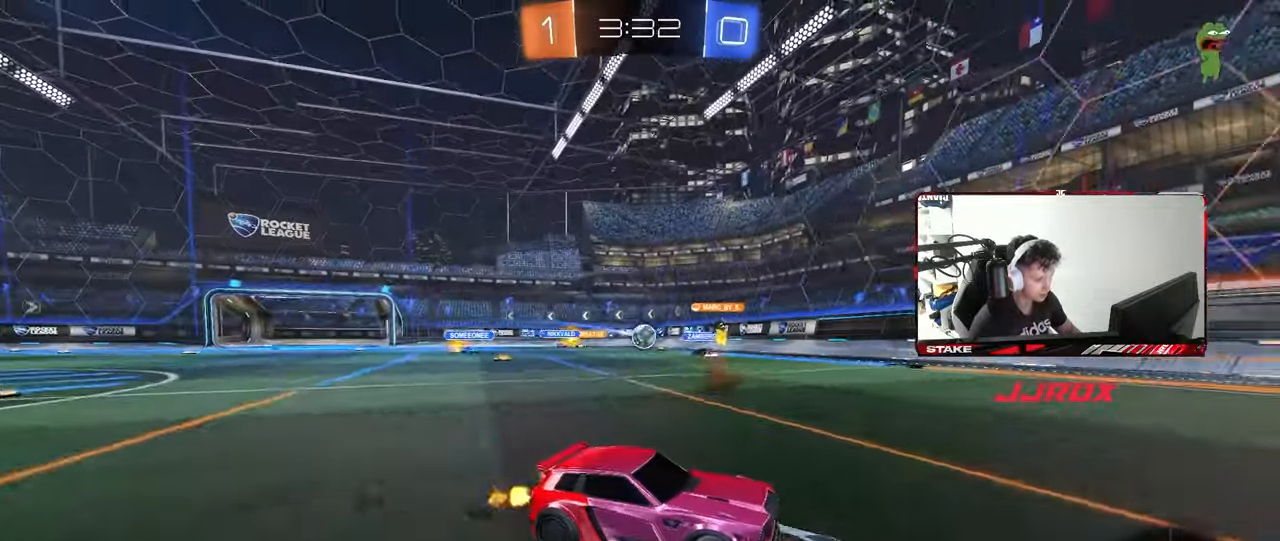
{"keys": ["d", "w"], "mouse": ["left"], "mouse_move": "still", "events": [[367, "d", "down"], [467, "mouse_left", "down"]]}
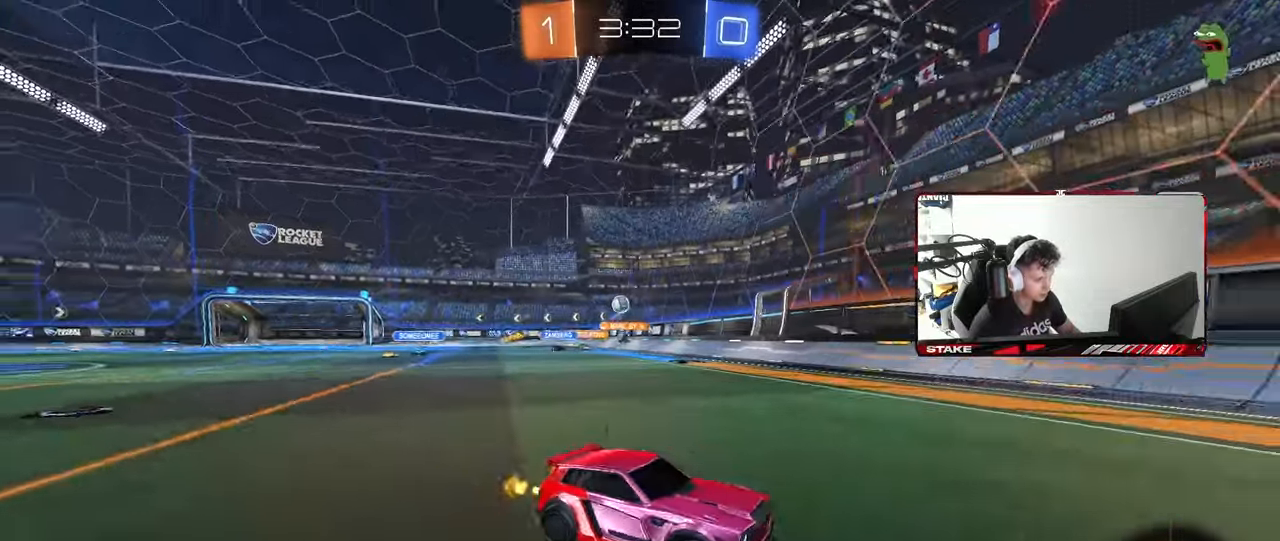
{"keys": ["w"], "mouse": [], "mouse_move": "up-right", "events": [[67, "d", "up"], [67, "space", "down"], [250, "d", "down"], [250, "space", "up"], [300, "mouse_left", "up"], [433, "d", "up"]]}
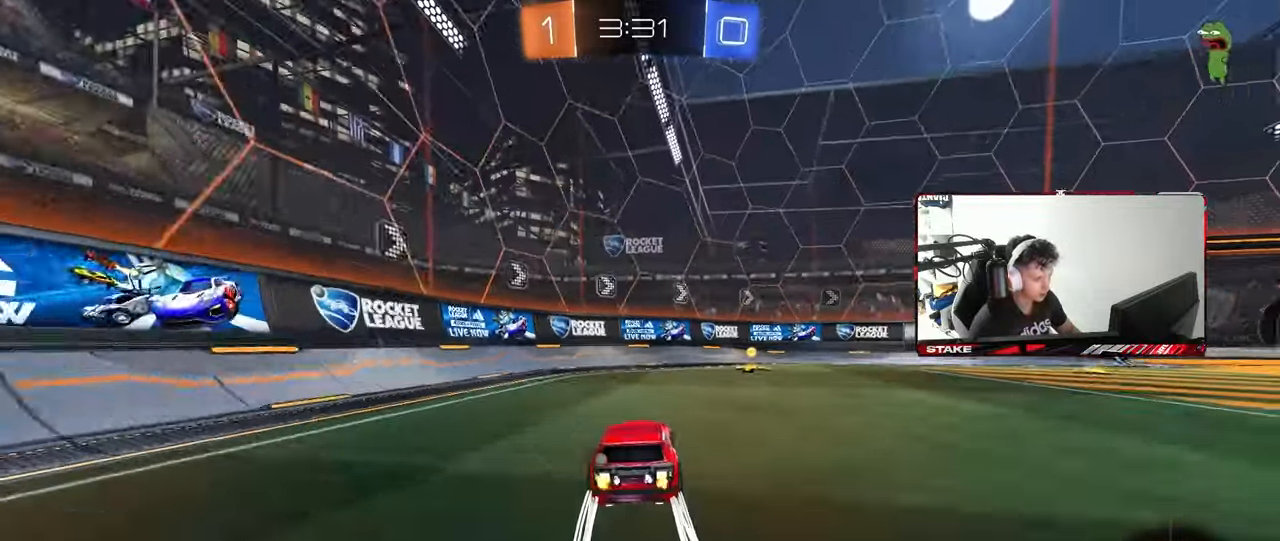
{"keys": ["d", "shift", "w"], "mouse": ["left"], "mouse_move": "still", "events": [[83, "d", "down"], [117, "space", "down"], [167, "mouse_left", "down"], [317, "d", "up"], [317, "space", "up"], [400, "d", "down"], [450, "shift", "down"]]}
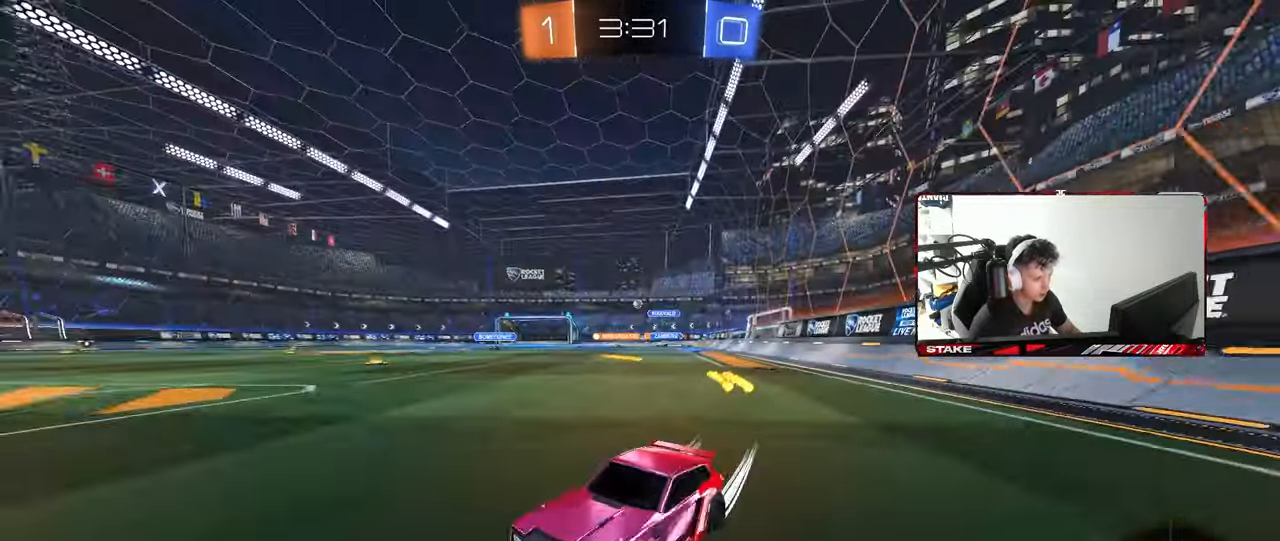
{"keys": ["w"], "mouse": ["left"], "mouse_move": "still", "events": [[83, "shift", "up"], [467, "d", "up"]]}
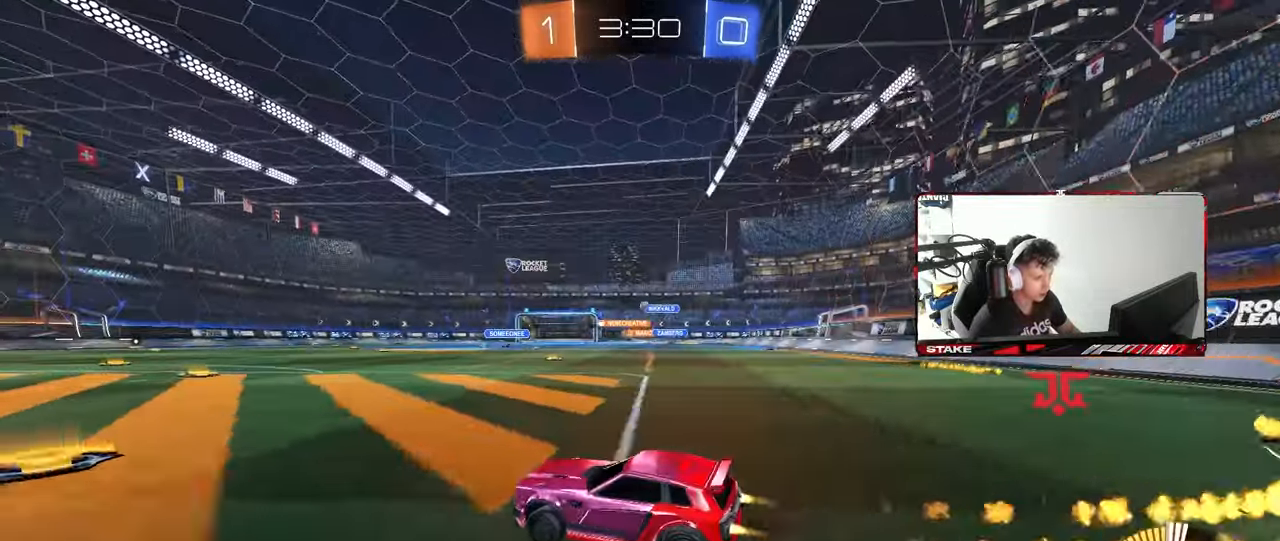
{"keys": ["d", "w"], "mouse": [], "mouse_move": "still", "events": [[100, "d", "down"], [300, "d", "up"], [350, "mouse_left", "up"], [483, "d", "down"]]}
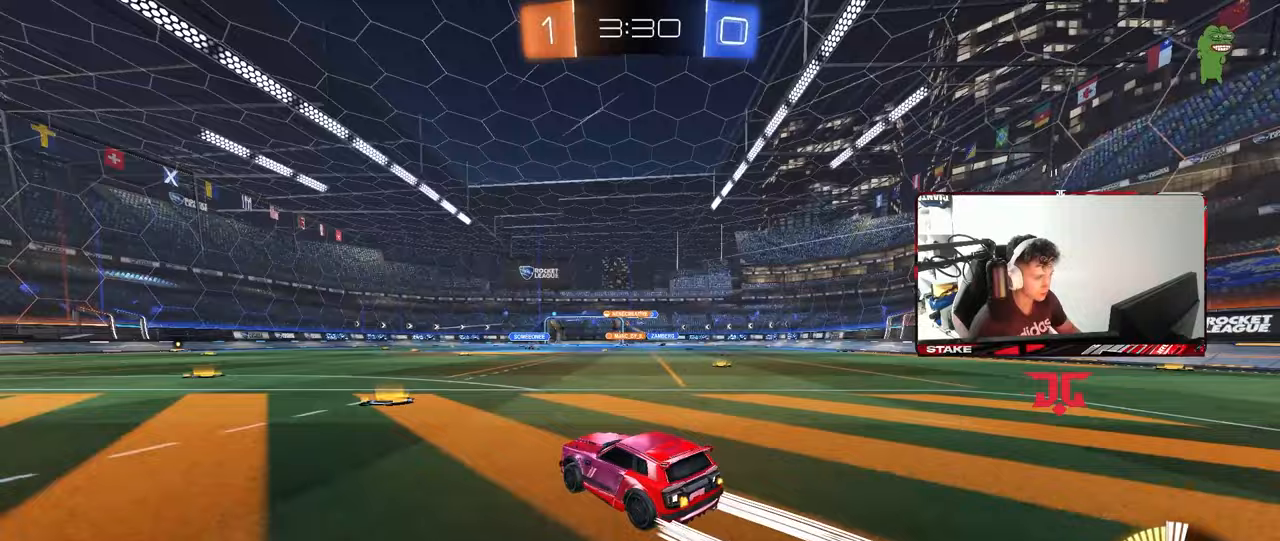
{"keys": ["d", "w"], "mouse": [], "mouse_move": "still", "events": [[83, "d", "up"], [500, "d", "down"]]}
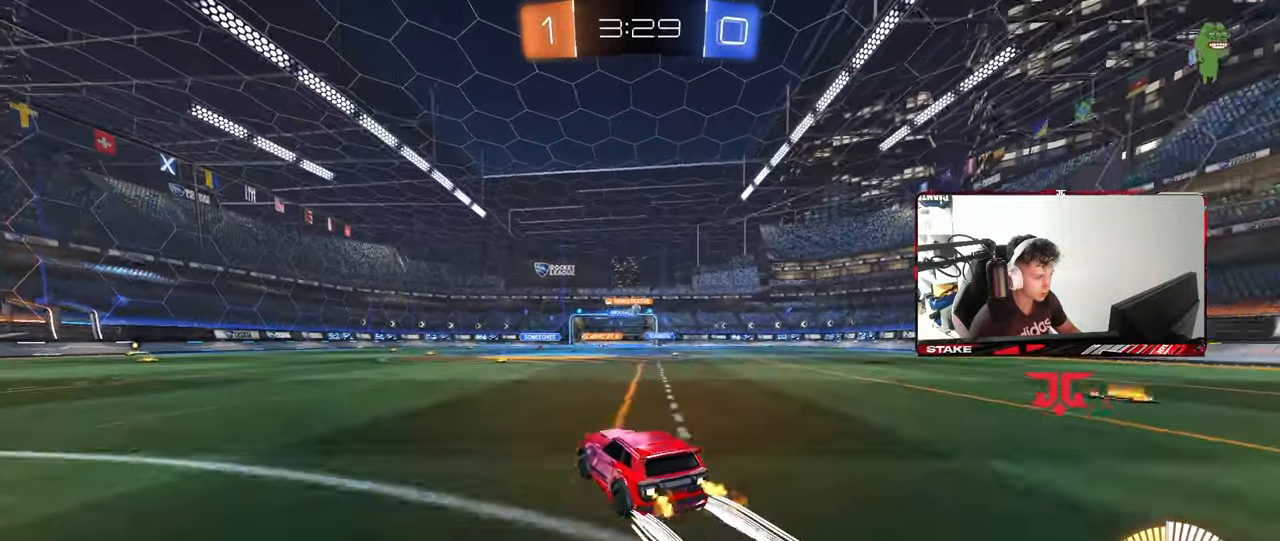
{"keys": ["a", "w"], "mouse": [], "mouse_move": "still", "events": [[133, "d", "up"], [367, "a", "down"]]}
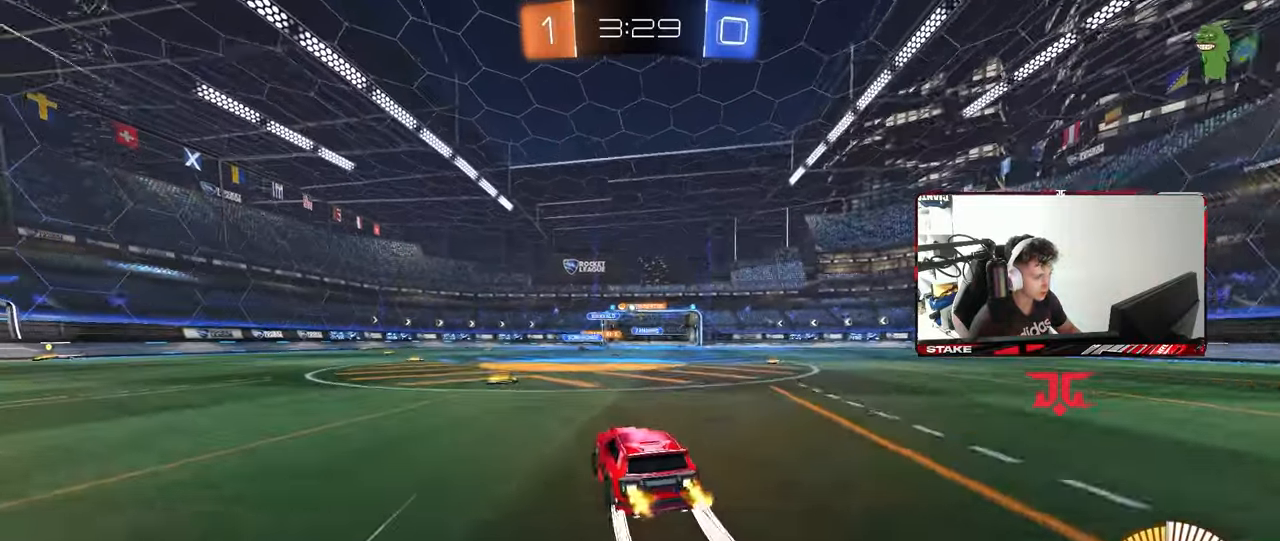
{"keys": ["a", "w"], "mouse": [], "mouse_move": "still", "events": [[100, "a", "up"], [300, "d", "down"], [300, "mouse_left", "down"], [383, "d", "up"], [483, "a", "down"], [483, "mouse_left", "up"]]}
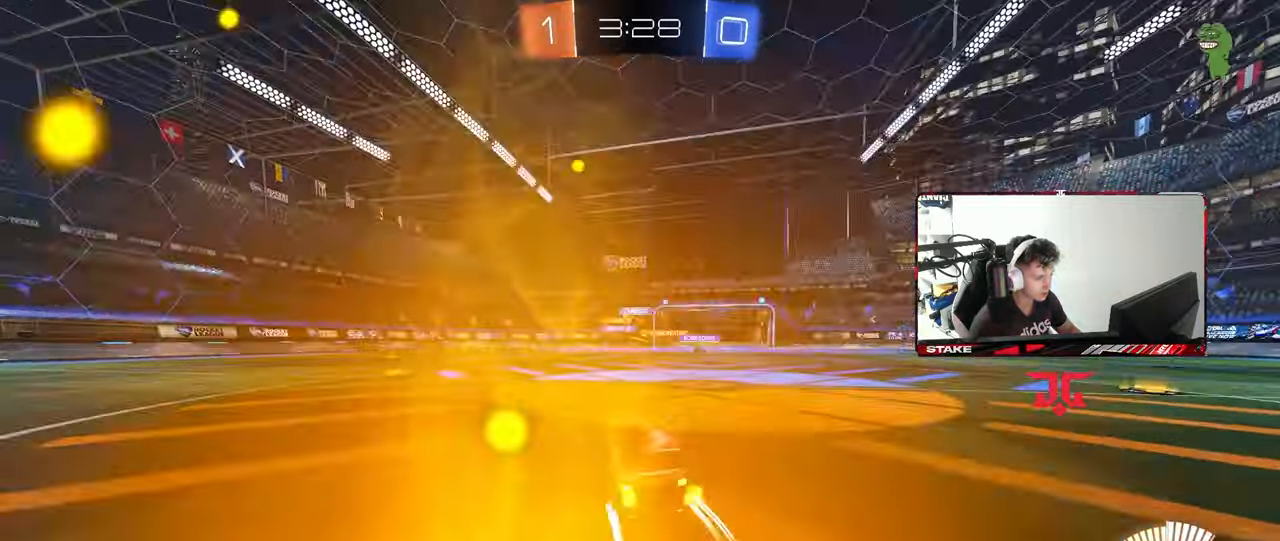
{"keys": ["w"], "mouse": ["left"], "mouse_move": "still", "events": [[350, "a", "up"], [450, "mouse_left", "down"]]}
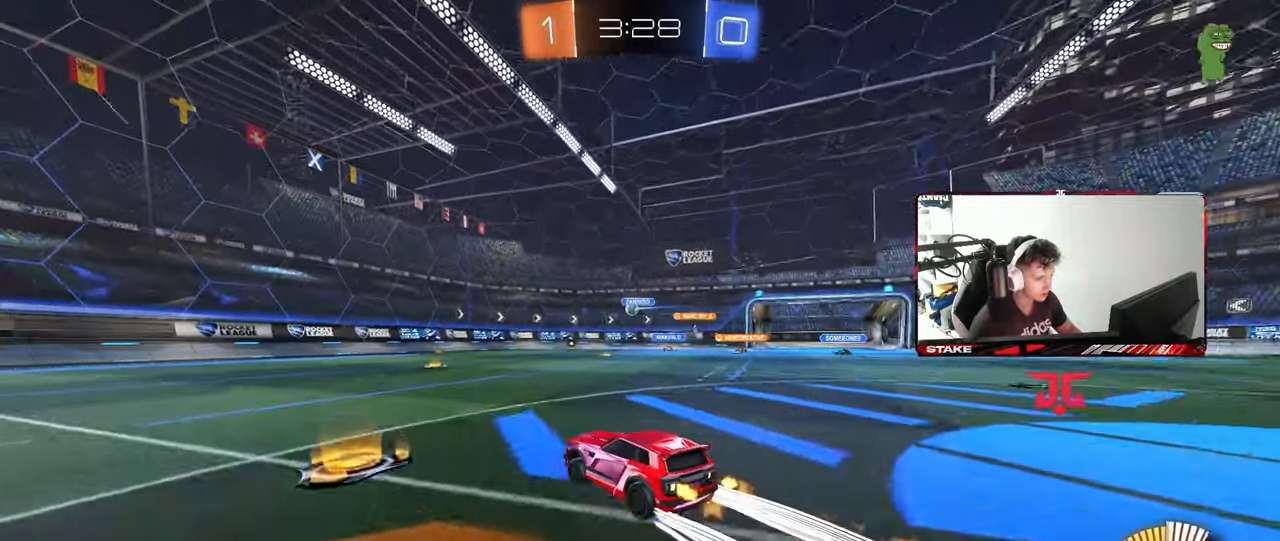
{"keys": ["w"], "mouse": [], "mouse_move": "still", "events": [[83, "d", "down"], [183, "d", "up"], [183, "mouse_left", "up"]]}
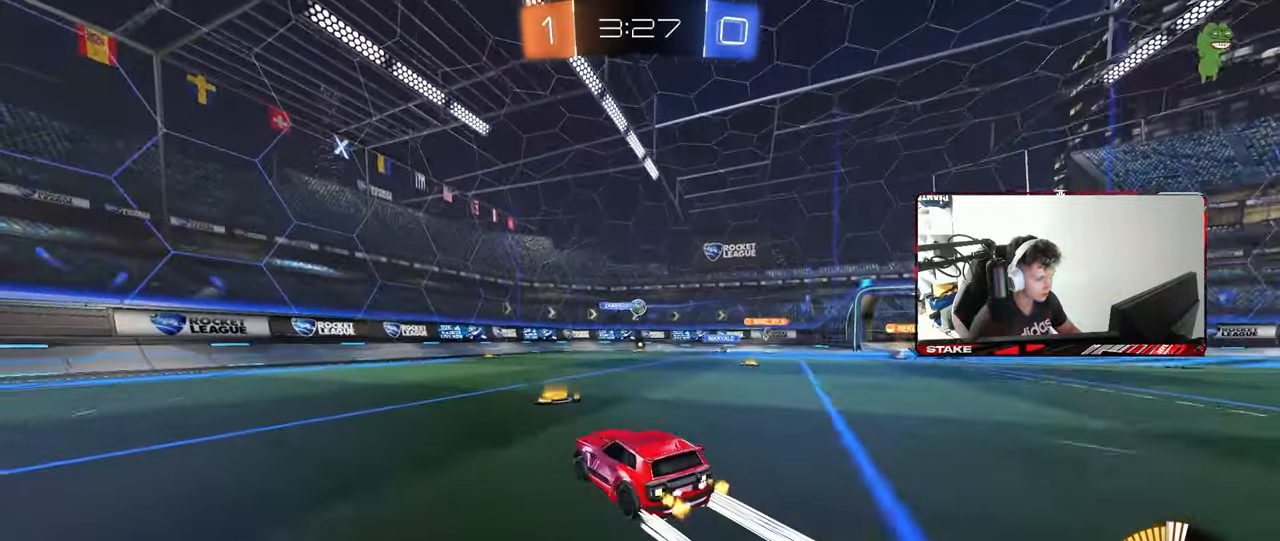
{"keys": ["w"], "mouse": [], "mouse_move": "still", "events": []}
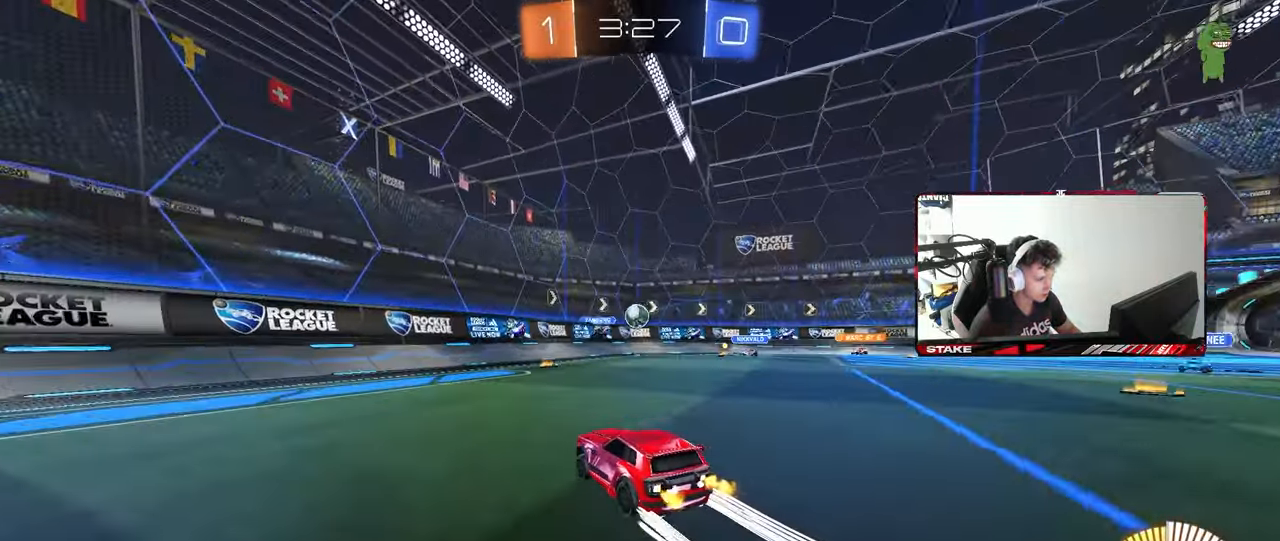
{"keys": ["a", "w"], "mouse": ["left"], "mouse_move": "still", "events": [[83, "a", "down"], [83, "shift", "down"], [267, "shift", "up"], [450, "mouse_left", "down"]]}
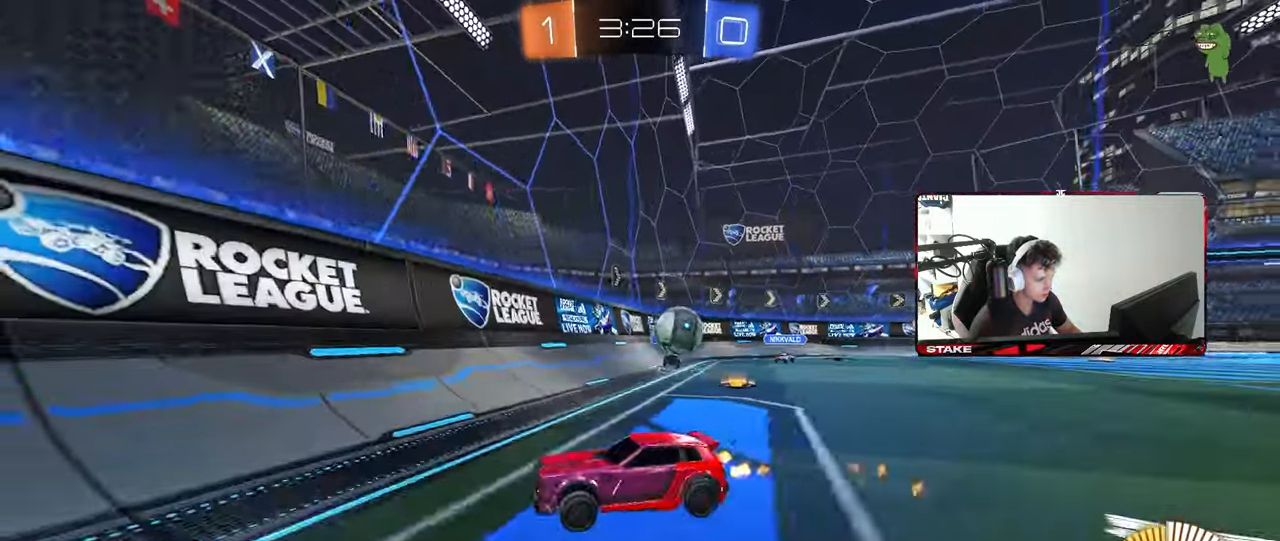
{"keys": ["w"], "mouse": [], "mouse_move": "still", "events": [[183, "shift", "down"], [283, "shift", "up"], [367, "a", "up"], [417, "mouse_left", "up"]]}
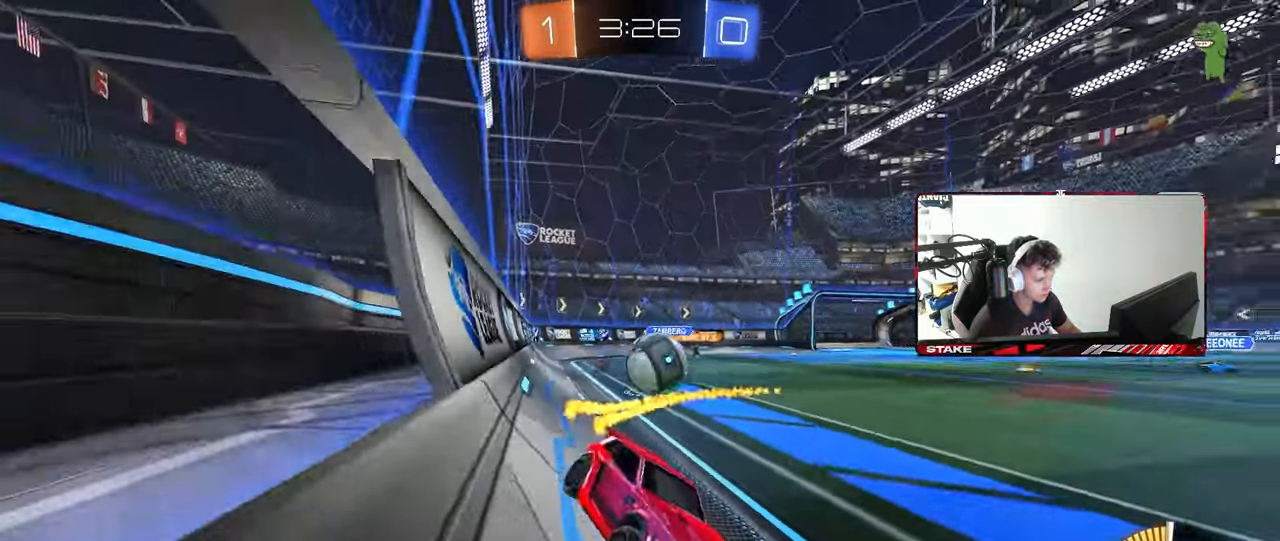
{"keys": ["d"], "mouse": [], "mouse_move": "still", "events": [[17, "a", "down"], [250, "a", "up"], [250, "w", "up"], [300, "d", "down"]]}
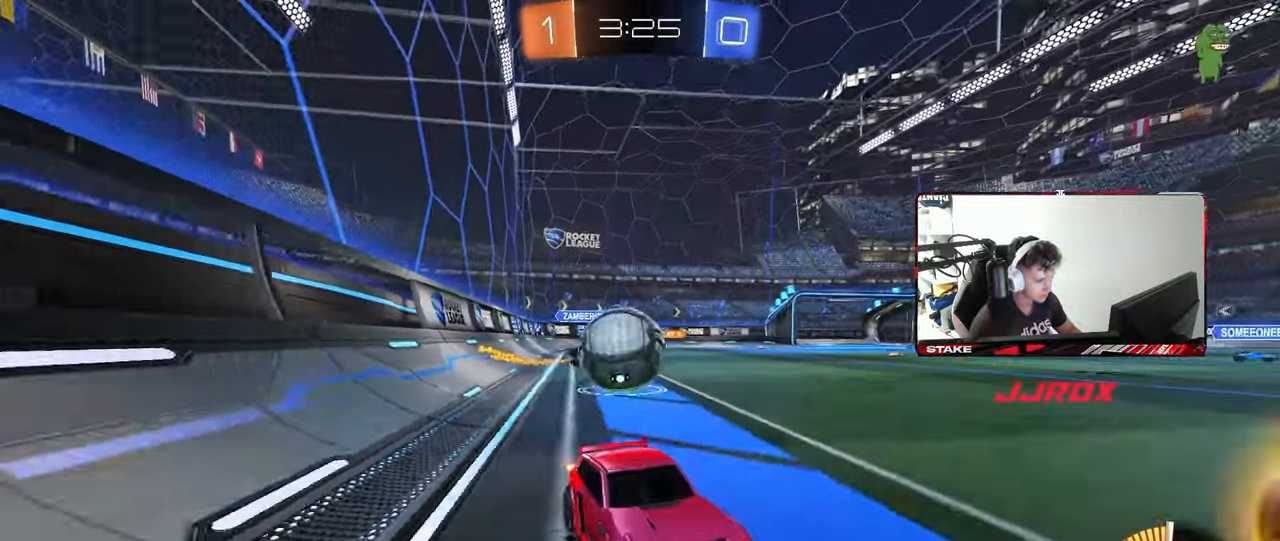
{"keys": ["w"], "mouse": ["left"], "mouse_move": "still", "events": [[33, "a", "down"], [33, "d", "up"], [167, "a", "up"], [500, "mouse_left", "down"], [500, "w", "down"]]}
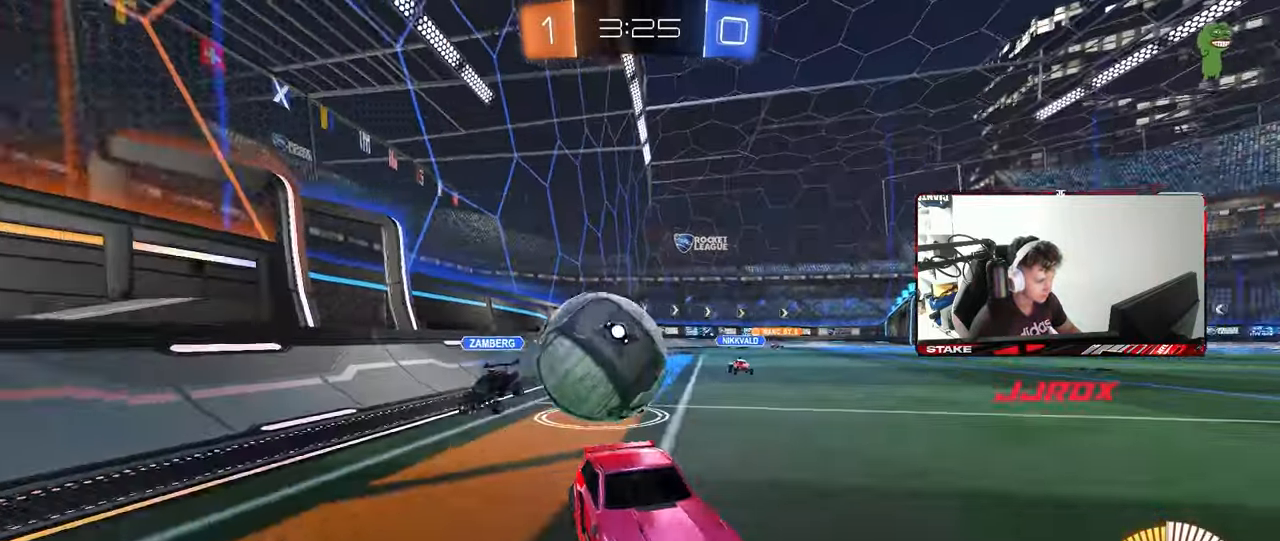
{"keys": ["a", "w"], "mouse": ["left"], "mouse_move": "still", "events": [[467, "a", "down"]]}
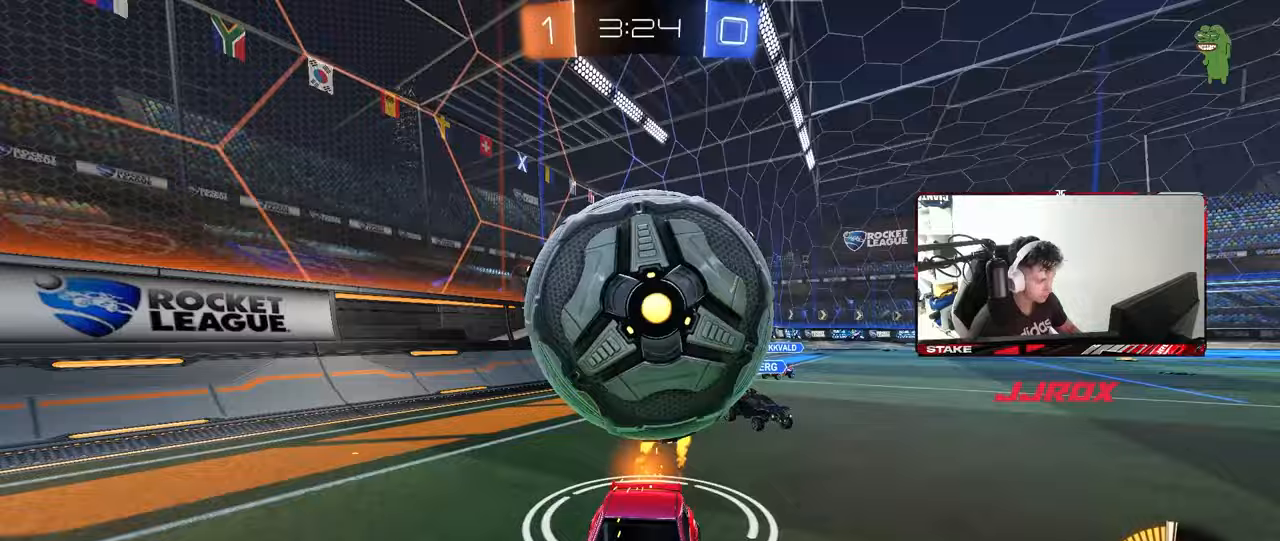
{"keys": ["d"], "mouse": [], "mouse_move": "still", "events": [[100, "a", "up"], [200, "mouse_left", "up"], [433, "d", "down"], [433, "w", "up"]]}
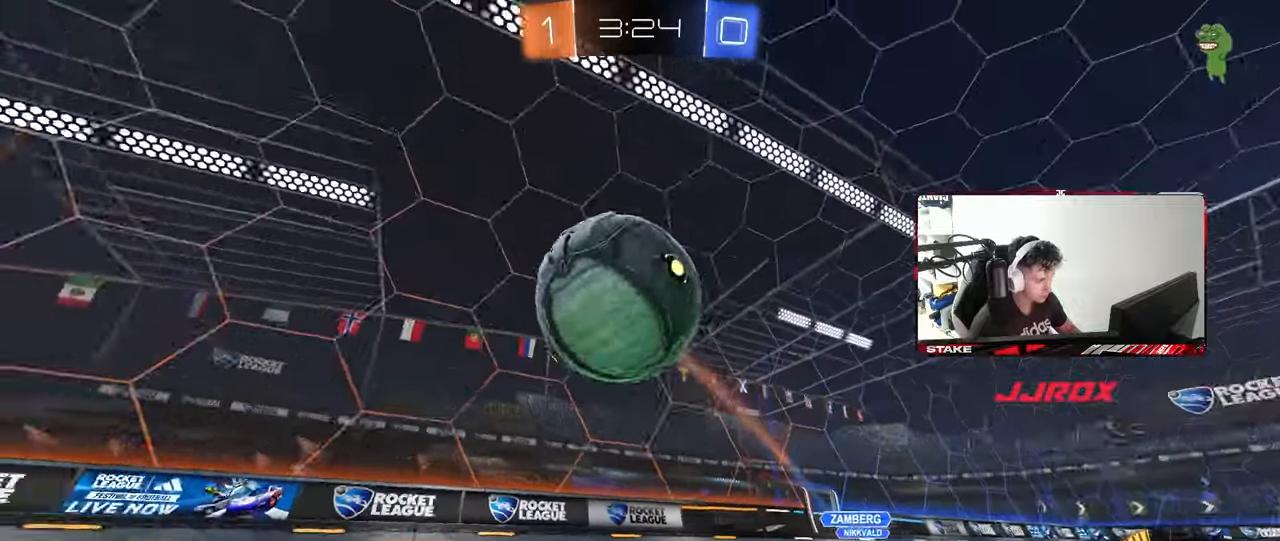
{"keys": ["a", "s"], "mouse": ["left"], "mouse_move": "still", "events": [[33, "s", "down"], [117, "mouse_right", "down"], [350, "d", "up"], [350, "mouse_right", "up"], [350, "s", "up"], [450, "mouse_left", "down"], [500, "a", "down"], [500, "s", "down"]]}
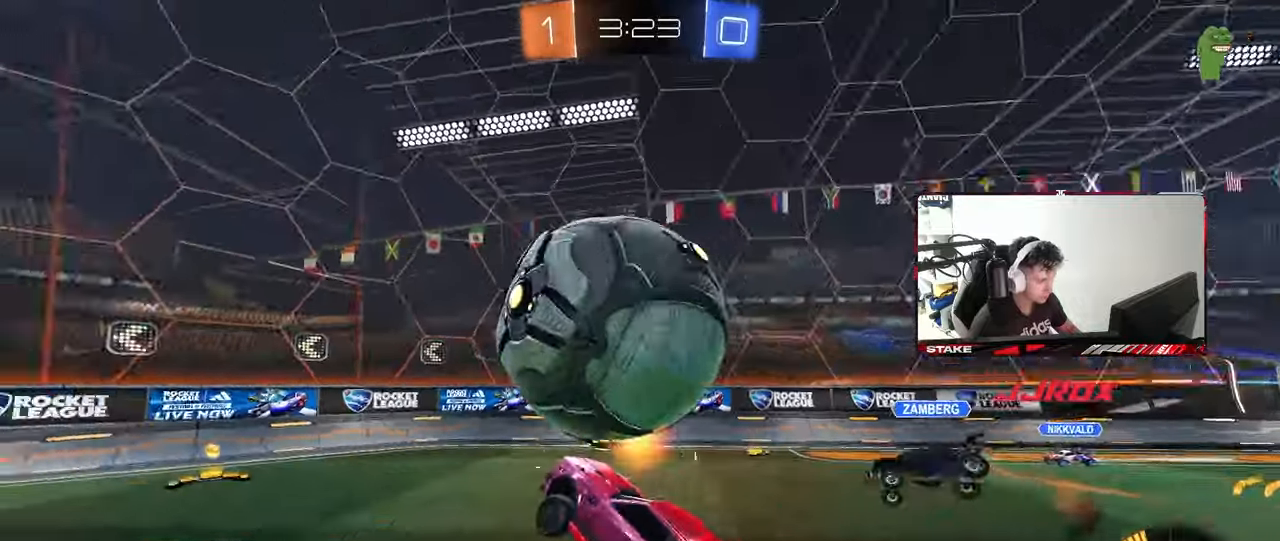
{"keys": ["a"], "mouse": ["left"], "mouse_move": "still", "events": [[50, "shift", "down"], [183, "s", "up"], [233, "shift", "up"], [283, "w", "down"], [467, "w", "up"]]}
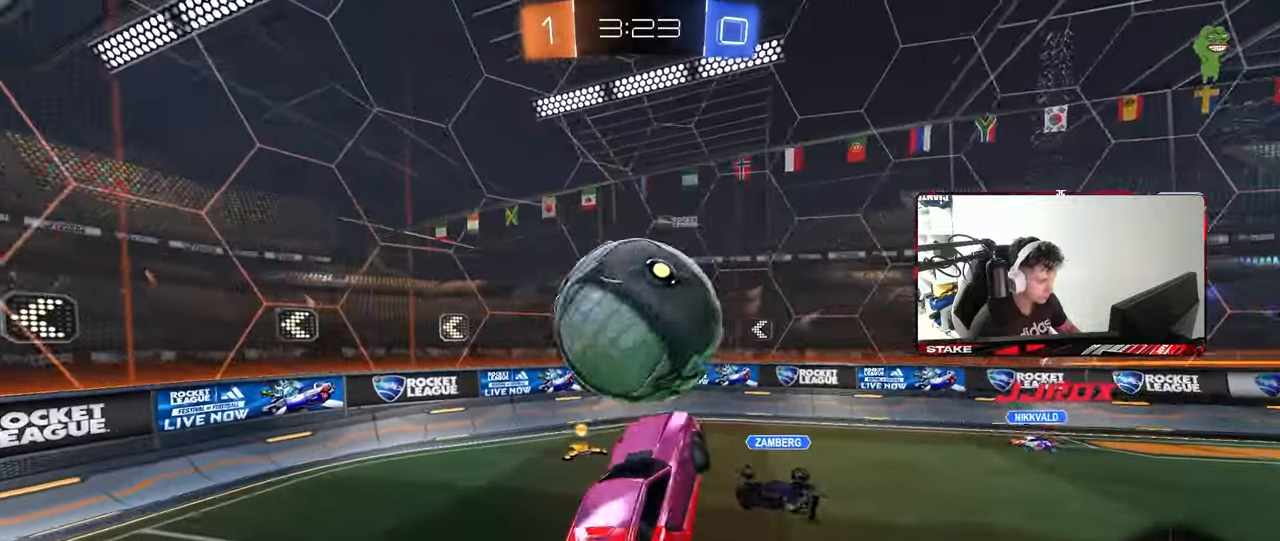
{"keys": ["d", "s", "shift"], "mouse": ["left"], "mouse_move": "down-left", "events": [[100, "a", "up"], [200, "w", "down"], [250, "shift", "down"], [300, "d", "down"], [300, "mouse_right", "down"], [350, "s", "down"], [350, "w", "up"], [483, "mouse_right", "up"]]}
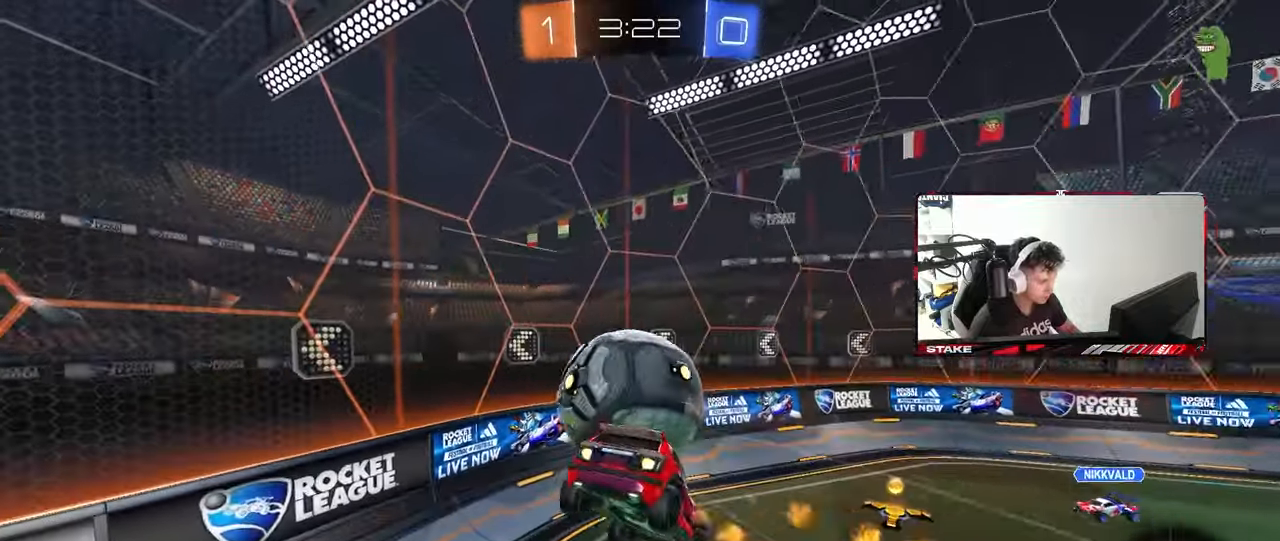
{"keys": [], "mouse": ["right"], "mouse_move": "still", "events": [[117, "a", "down"], [167, "d", "up"], [217, "shift", "up"], [250, "mouse_left", "up"], [400, "s", "up"], [450, "a", "up"], [500, "mouse_right", "down"]]}
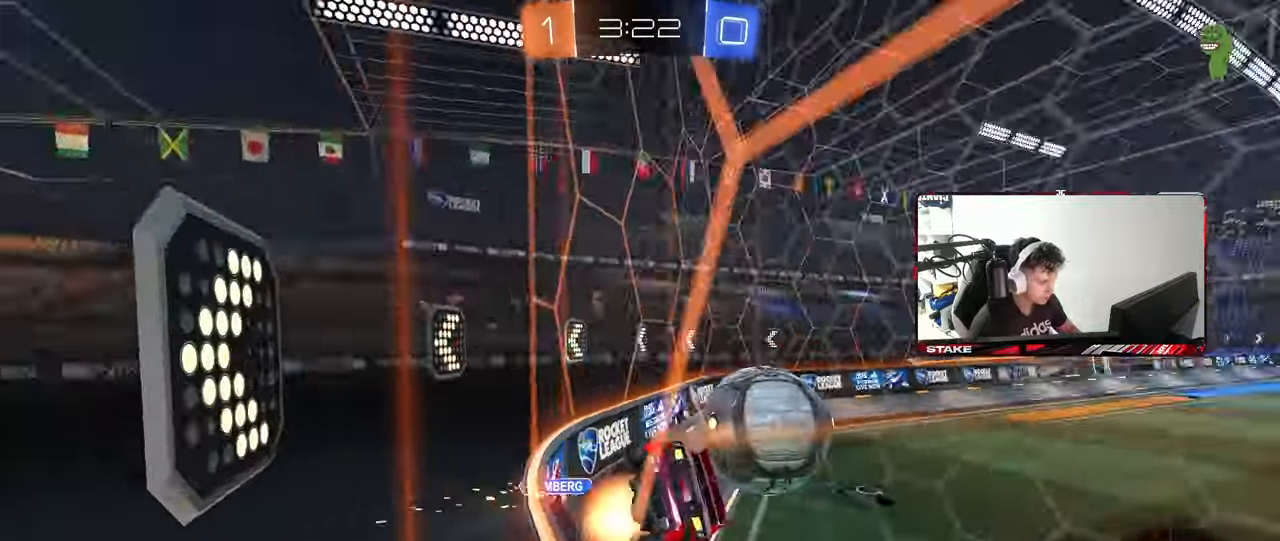
{"keys": ["d"], "mouse": [], "mouse_move": "still", "events": [[50, "s", "down"], [133, "a", "down"], [133, "mouse_left", "down"], [133, "shift", "down"], [283, "mouse_right", "up"], [333, "mouse_left", "up"], [367, "shift", "up"], [417, "d", "down"], [467, "a", "up"], [467, "s", "up"]]}